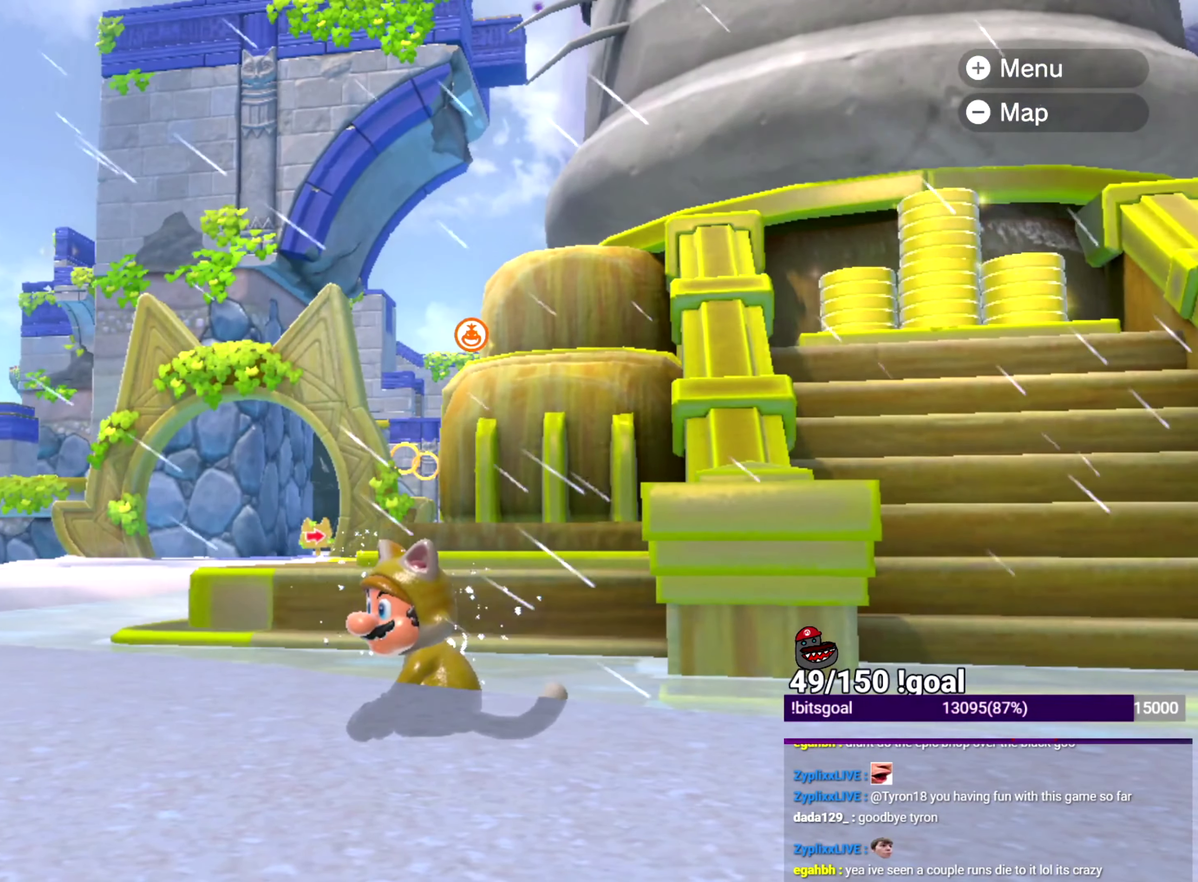
Gameplay with a controller (Nintendo layout); each line is a JSON object with the inputs held at the frame after it. "events" lists button and stick changes between this image and that frame as [ms after this image, input, new state], when the widget could be followed in between. This overlay highlights the sticks when they move; stick clicks (L3 R3) are not distinguishable. Not read: L3 R3 START.
{"buttons": [], "left_stick": "center", "right_stick": "center", "events": [[16, "R1", "up"], [233, "right_stick", "right"], [317, "right_stick", "center"]]}
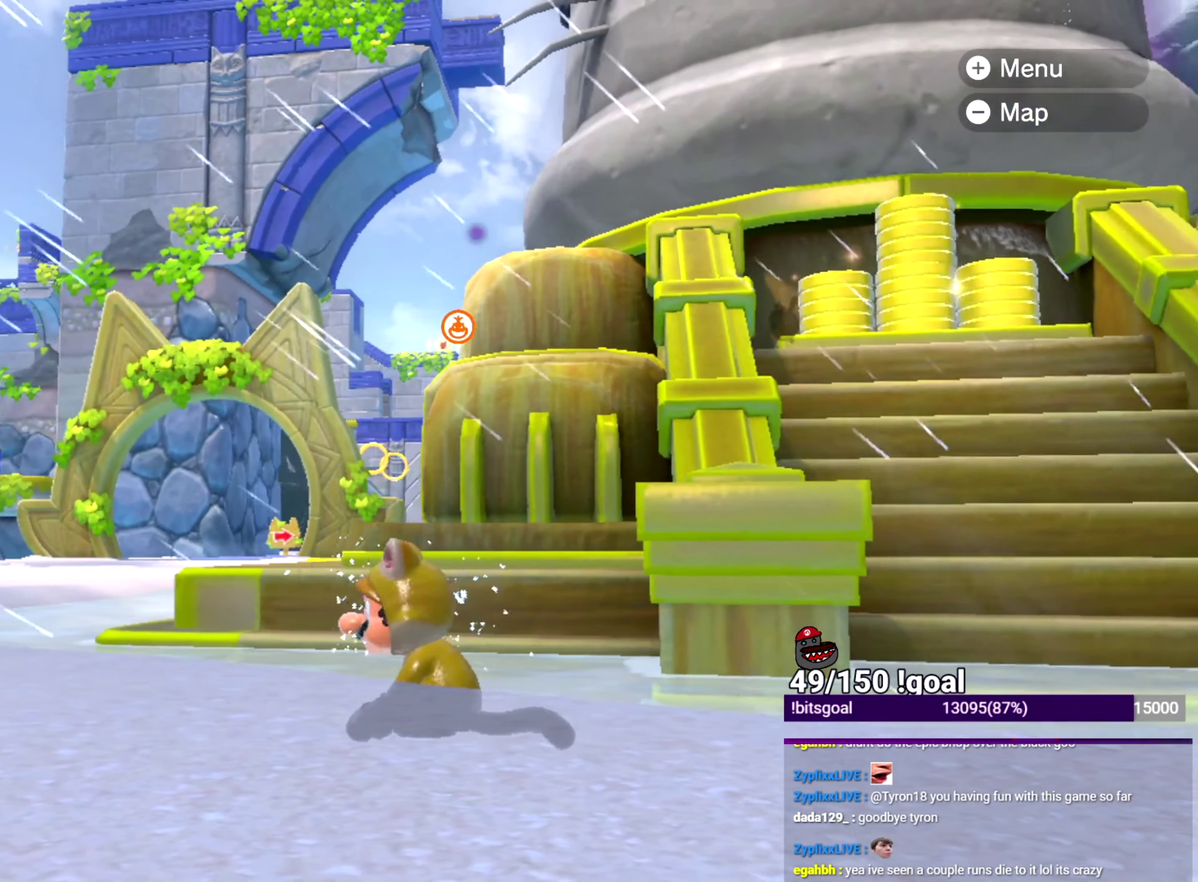
{"buttons": [], "left_stick": "center", "right_stick": "center", "events": [[134, "R1", "down"], [300, "R1", "up"]]}
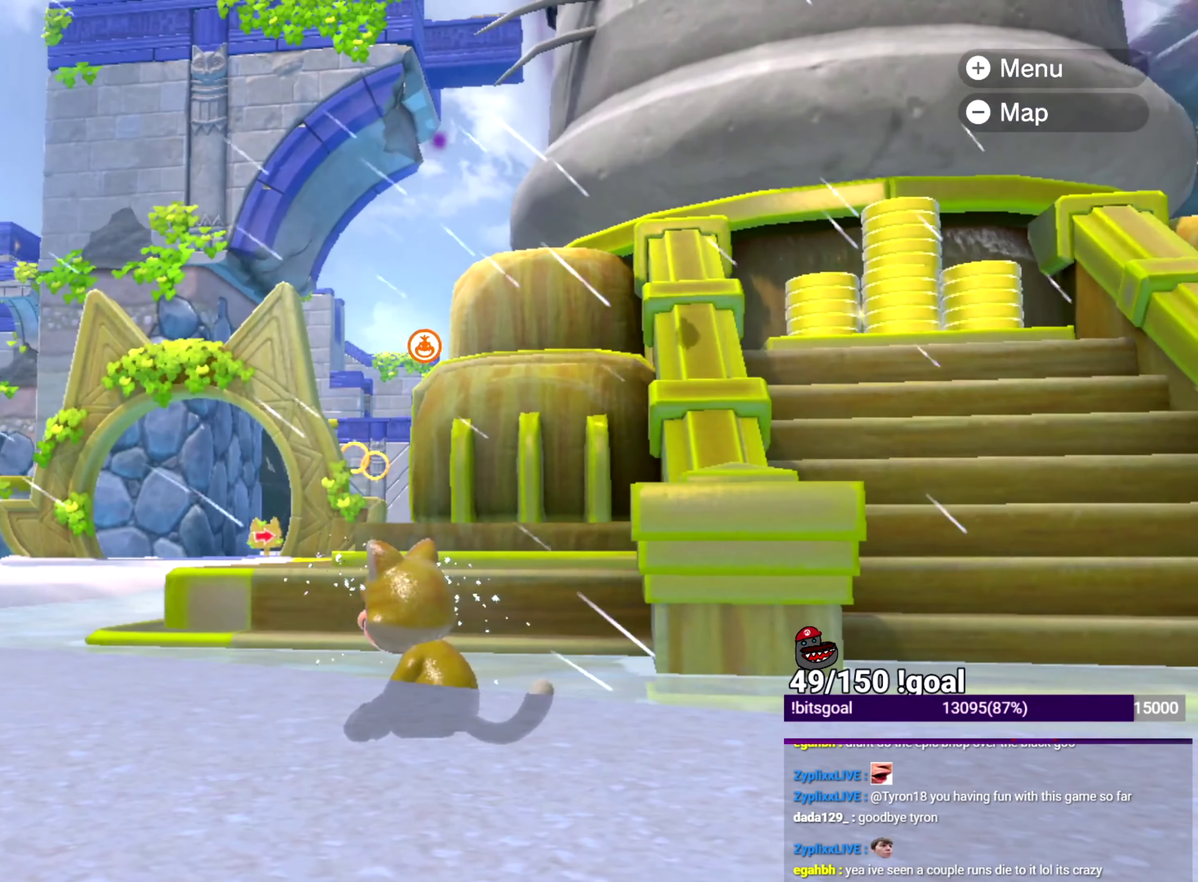
{"buttons": [], "left_stick": "center", "right_stick": "center", "events": [[333, "R1", "down"], [483, "R1", "up"]]}
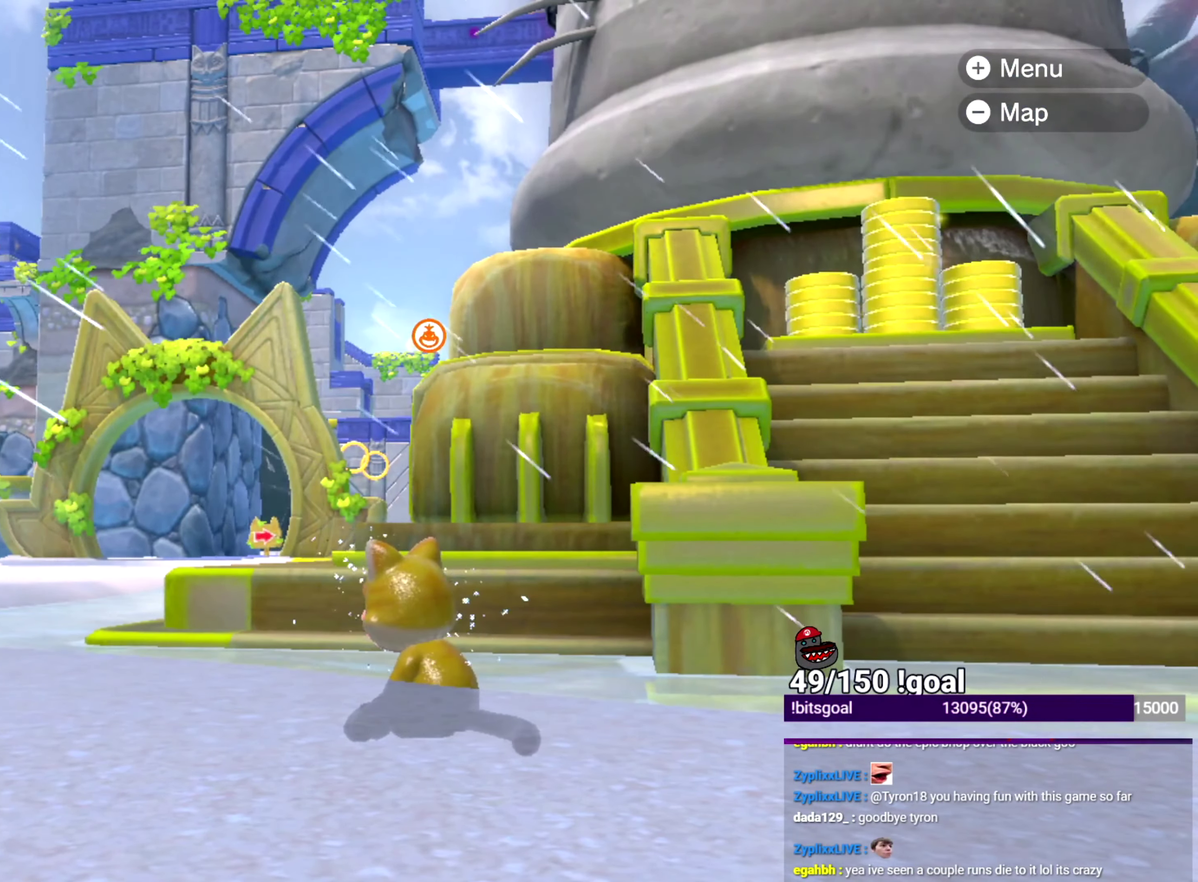
{"buttons": [], "left_stick": "center", "right_stick": "center", "events": []}
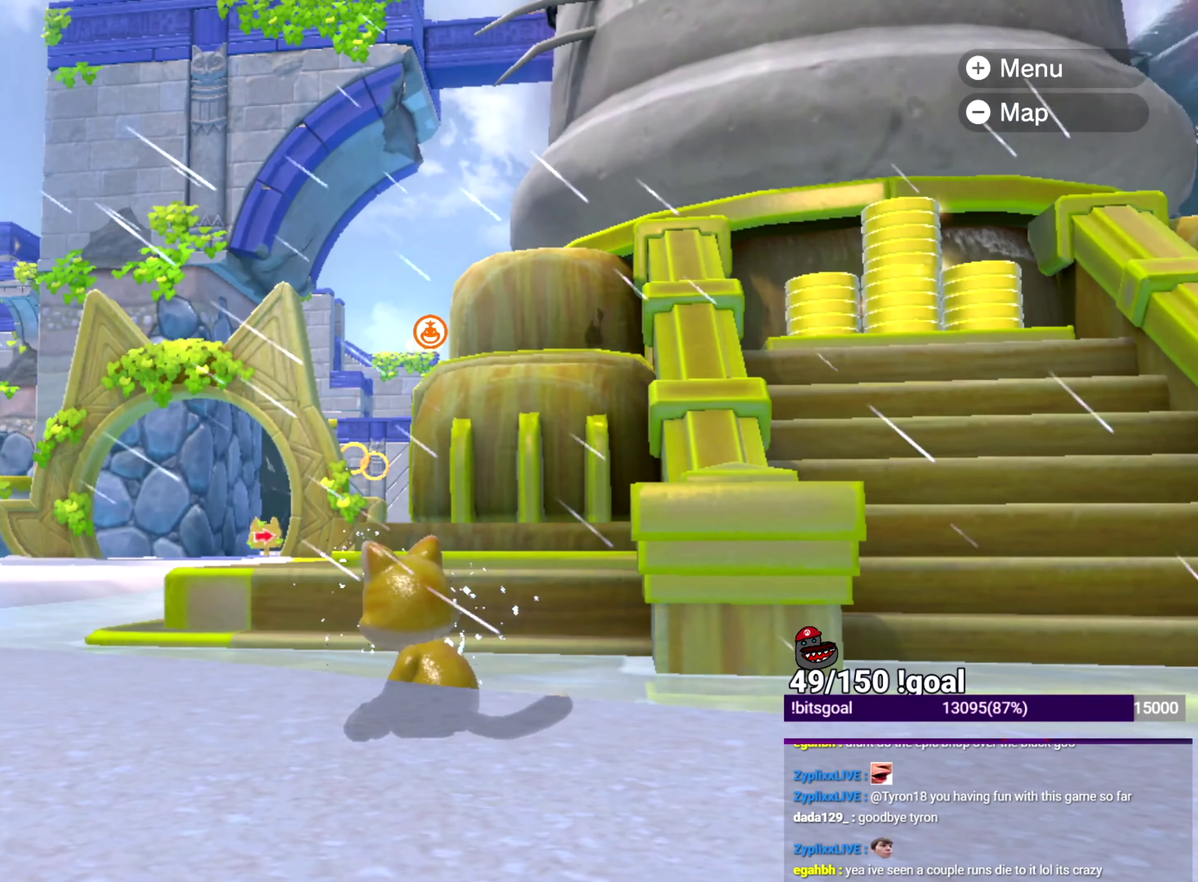
{"buttons": [], "left_stick": "center", "right_stick": "center", "events": [[116, "R1", "down"], [250, "R1", "up"]]}
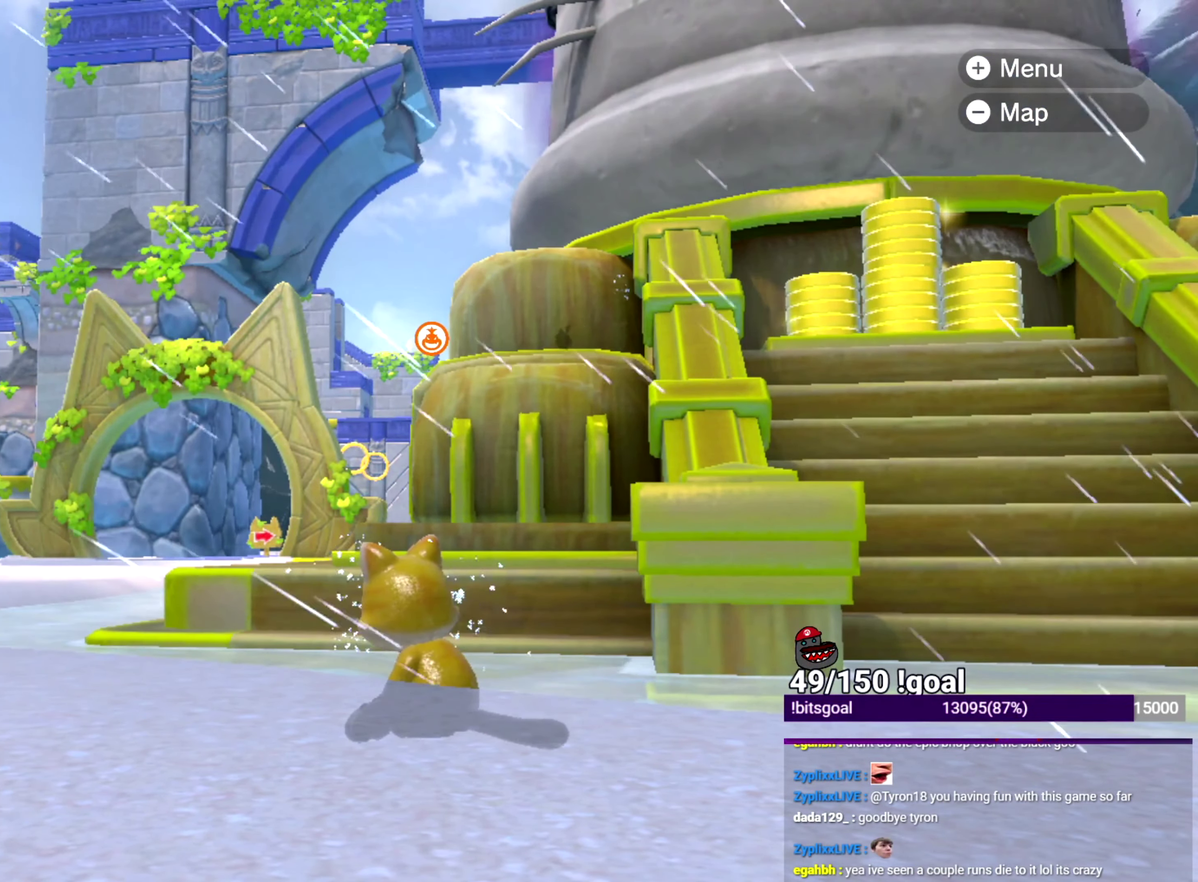
{"buttons": [], "left_stick": "center", "right_stick": "center", "events": [[200, "R1", "down"], [434, "R1", "up"]]}
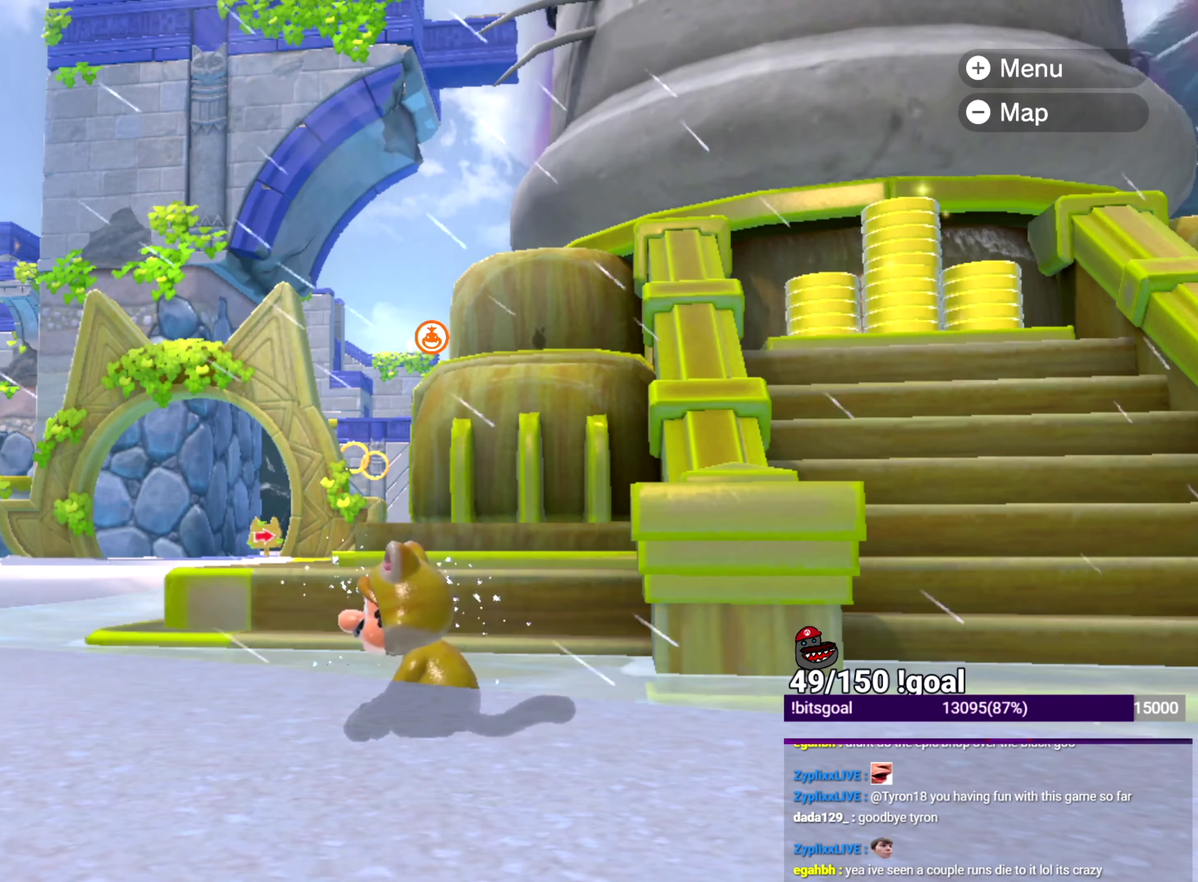
{"buttons": ["R1"], "left_stick": "center", "right_stick": "center", "events": [[400, "R1", "down"]]}
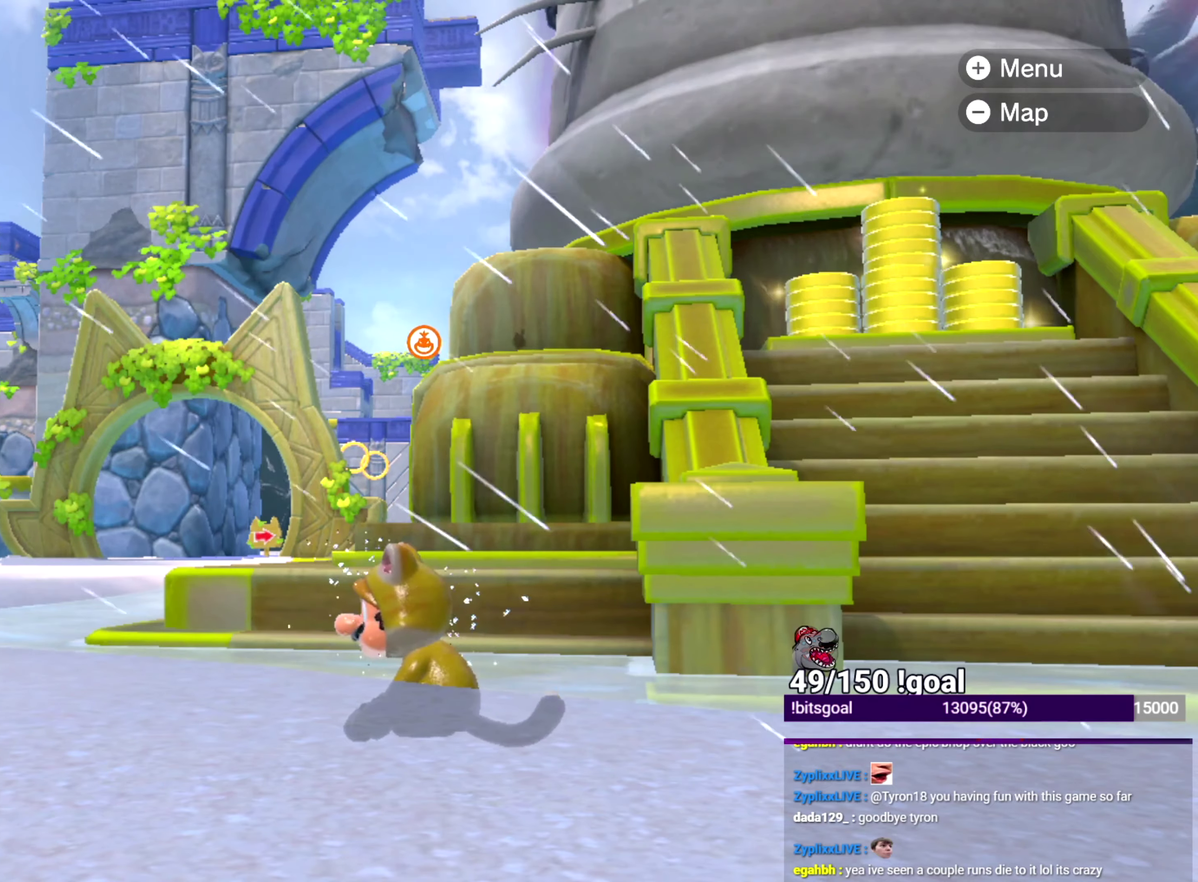
{"buttons": [], "left_stick": "center", "right_stick": "center", "events": [[84, "R1", "up"]]}
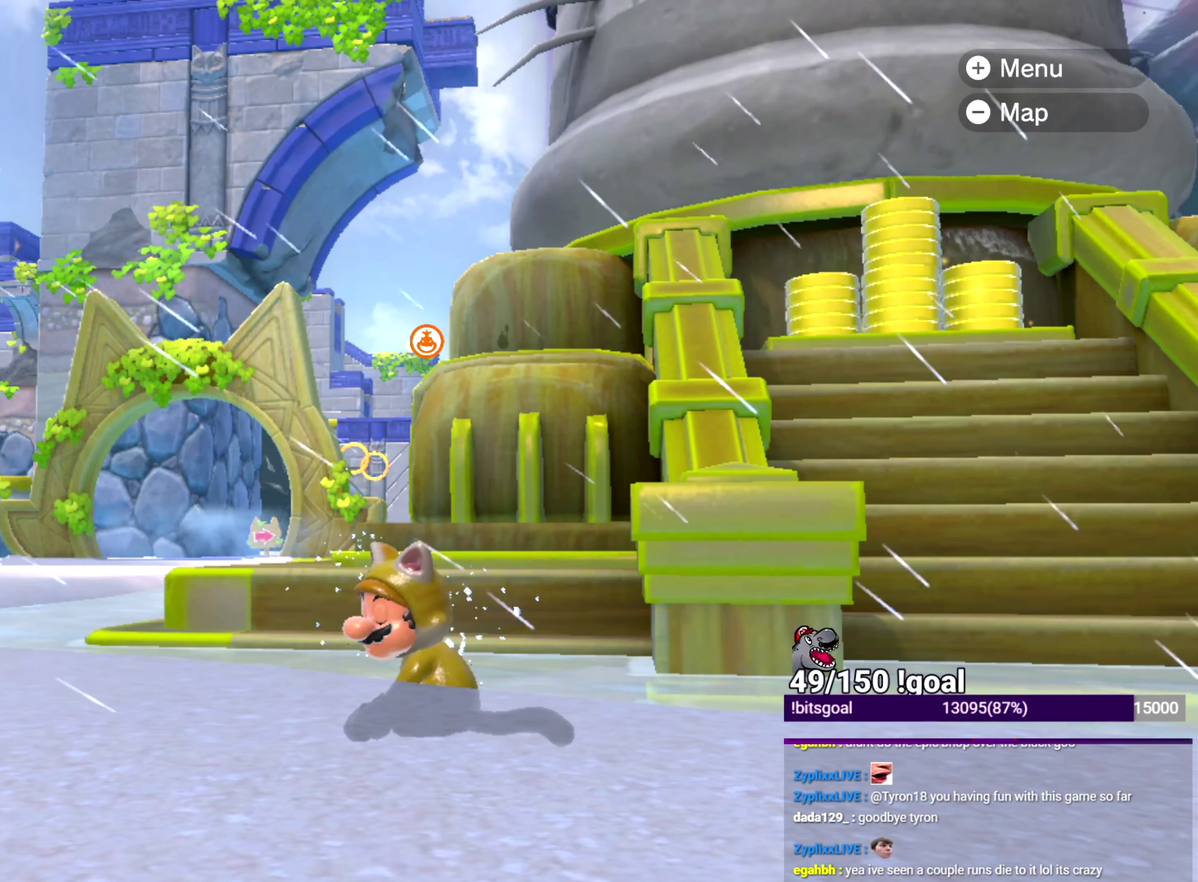
{"buttons": ["R1"], "left_stick": "center", "right_stick": "center", "events": [[417, "R1", "down"]]}
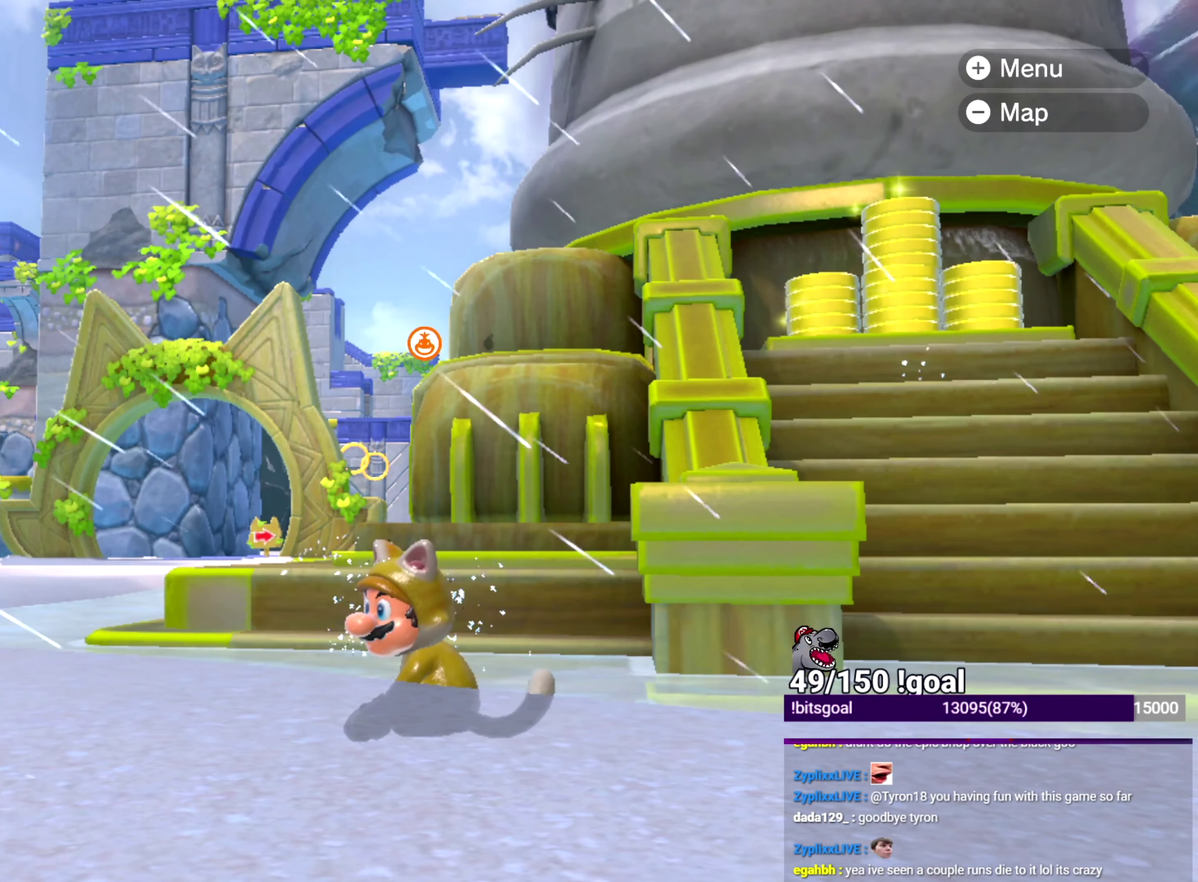
{"buttons": [], "left_stick": "center", "right_stick": "center", "events": [[100, "R1", "up"]]}
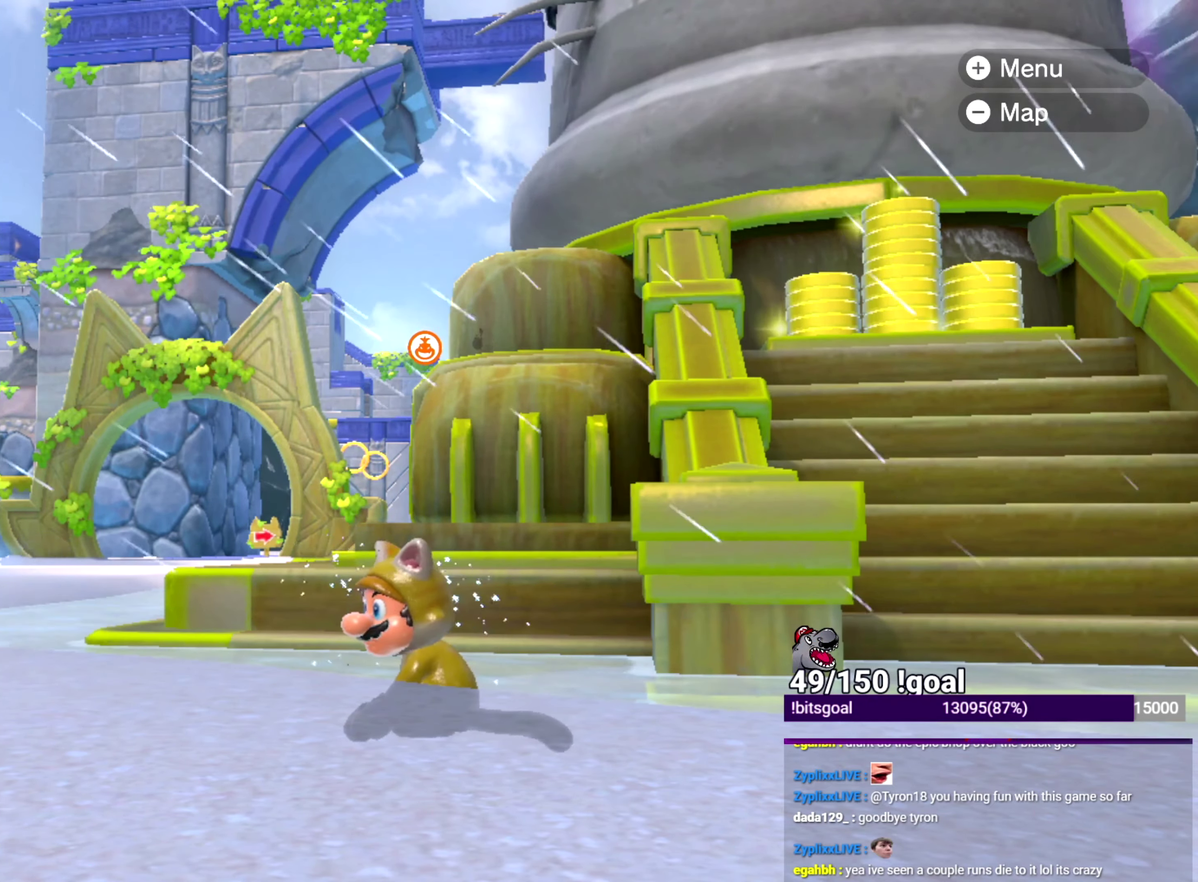
{"buttons": [], "left_stick": "center", "right_stick": "center", "events": [[317, "R1", "down"], [483, "R1", "up"]]}
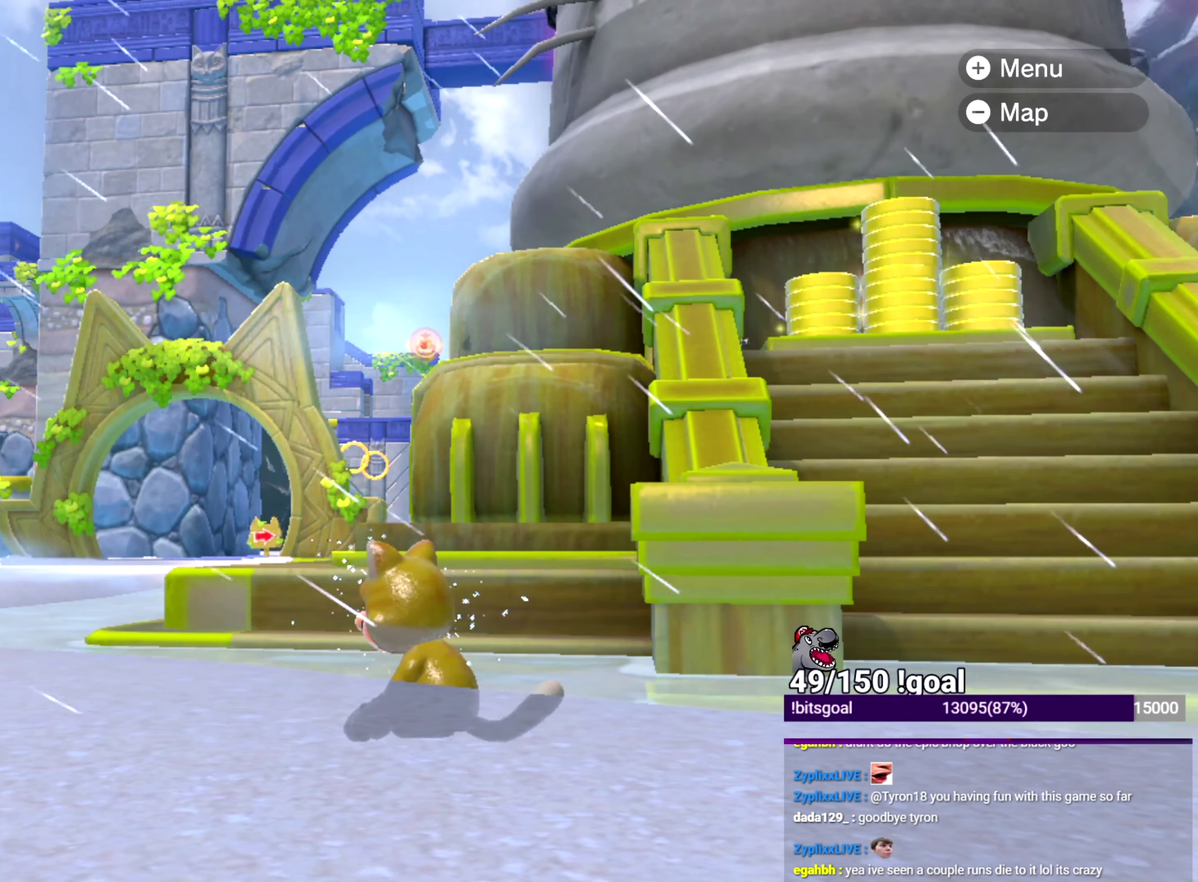
{"buttons": [], "left_stick": "center", "right_stick": "center", "events": []}
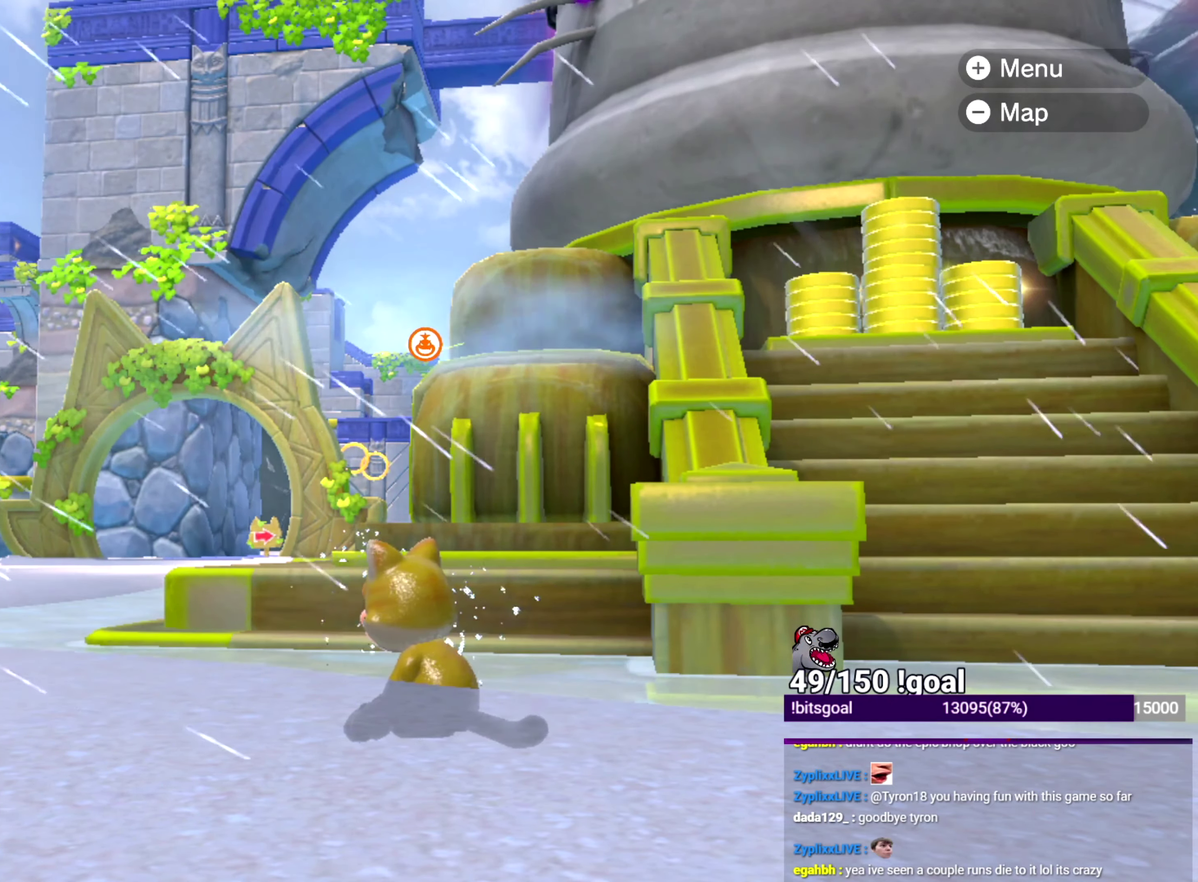
{"buttons": ["B"], "left_stick": "up-right", "right_stick": "center", "events": [[133, "left_stick", "up-right"], [166, "right_stick", "down-right"], [467, "B", "down"], [467, "right_stick", "center"]]}
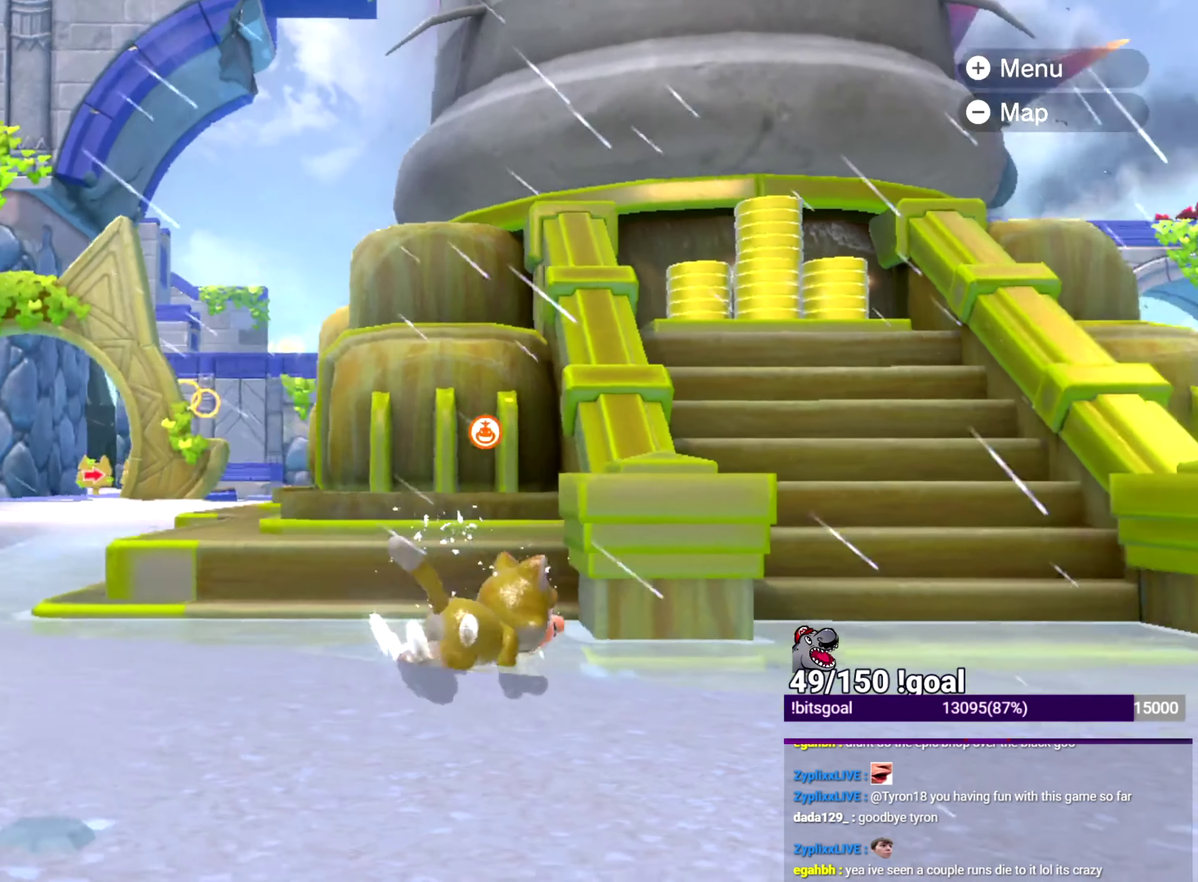
{"buttons": [], "left_stick": "up", "right_stick": "center", "events": [[17, "left_stick", "up"], [217, "B", "up"], [350, "Y", "down"], [451, "Y", "up"]]}
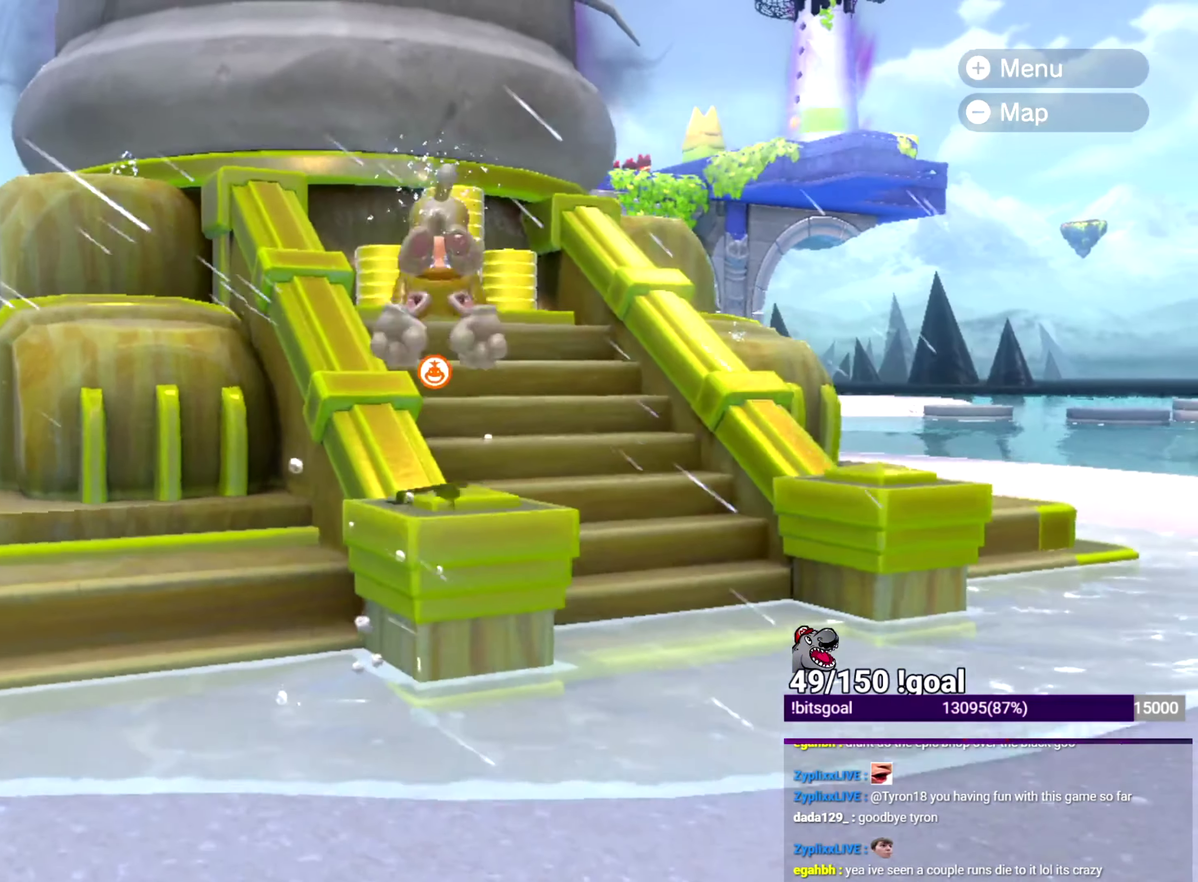
{"buttons": [], "left_stick": "up", "right_stick": "down", "events": [[33, "right_stick", "down-left"], [433, "right_stick", "down"]]}
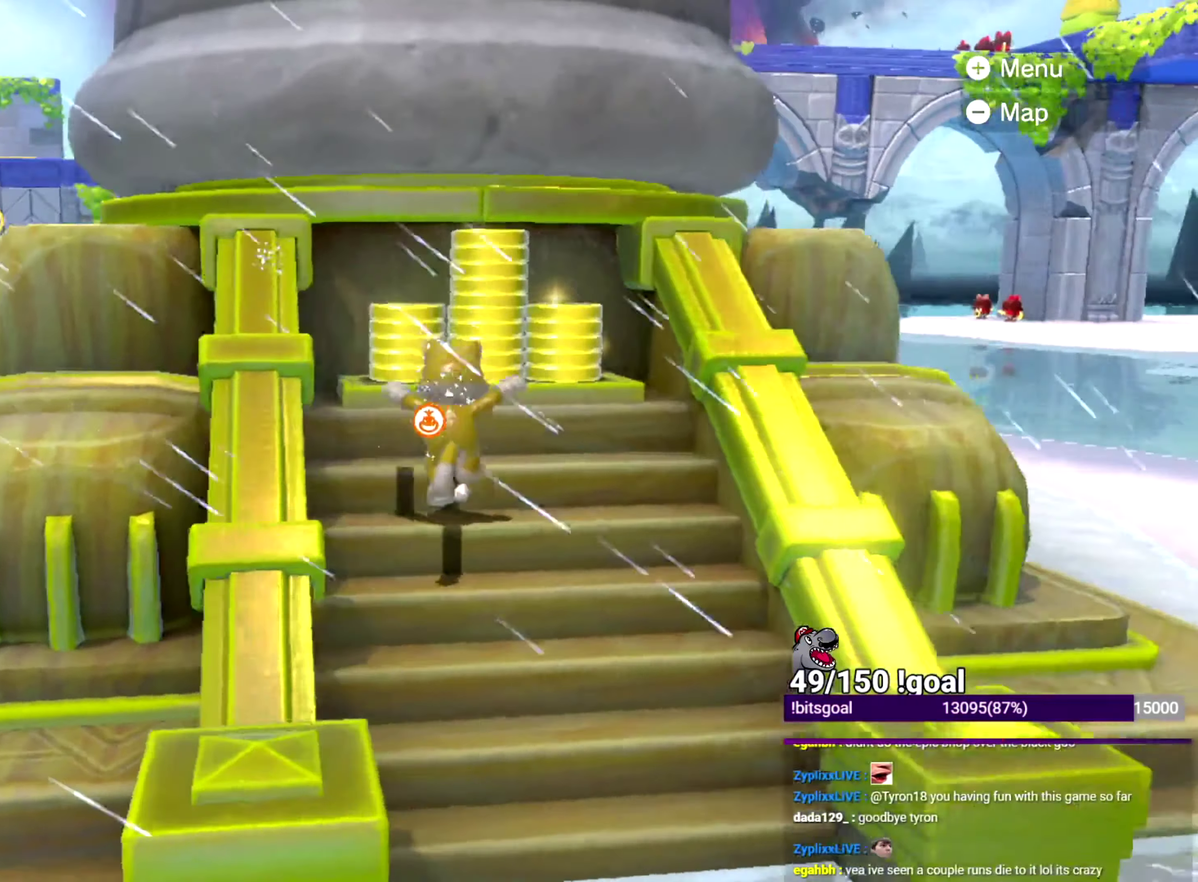
{"buttons": [], "left_stick": "up", "right_stick": "center", "events": [[200, "right_stick", "center"]]}
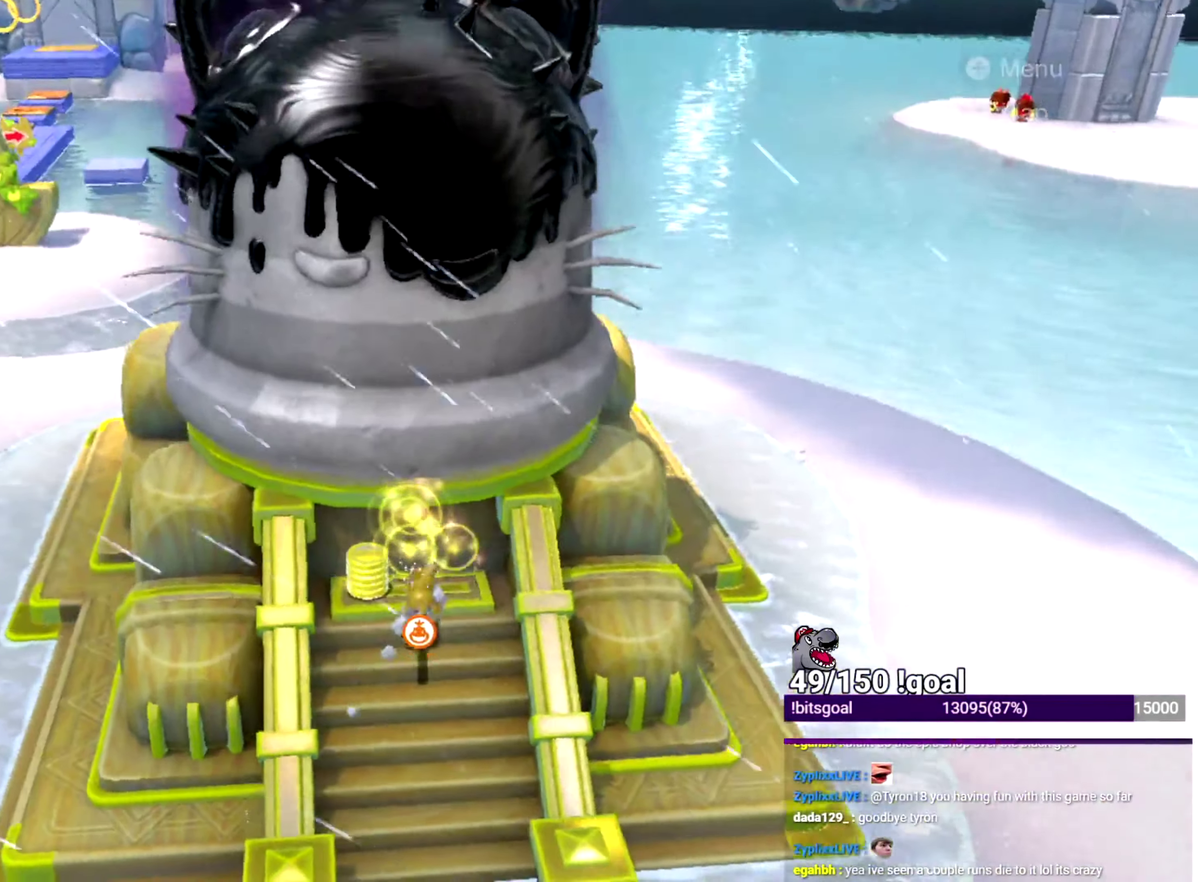
{"buttons": [], "left_stick": "up", "right_stick": "center", "events": []}
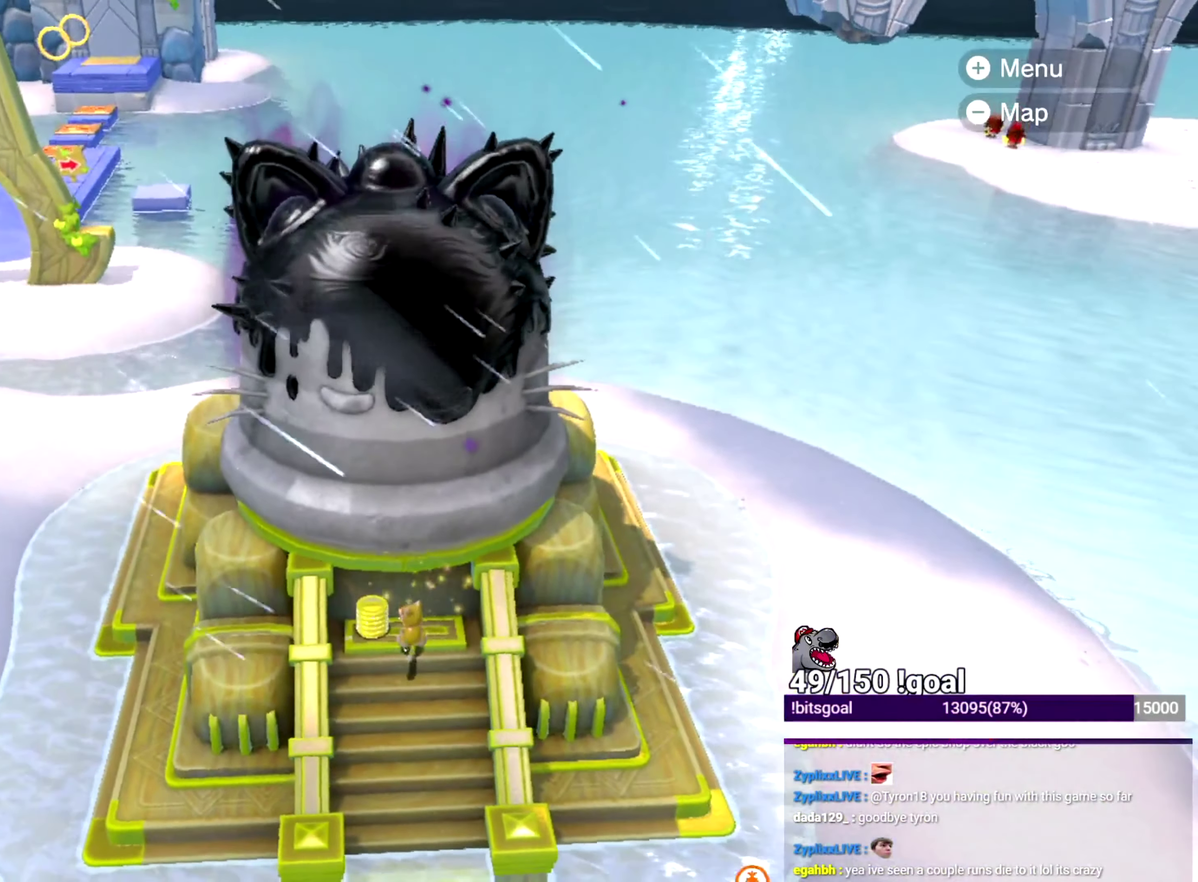
{"buttons": [], "left_stick": "center", "right_stick": "center", "events": [[350, "left_stick", "center"]]}
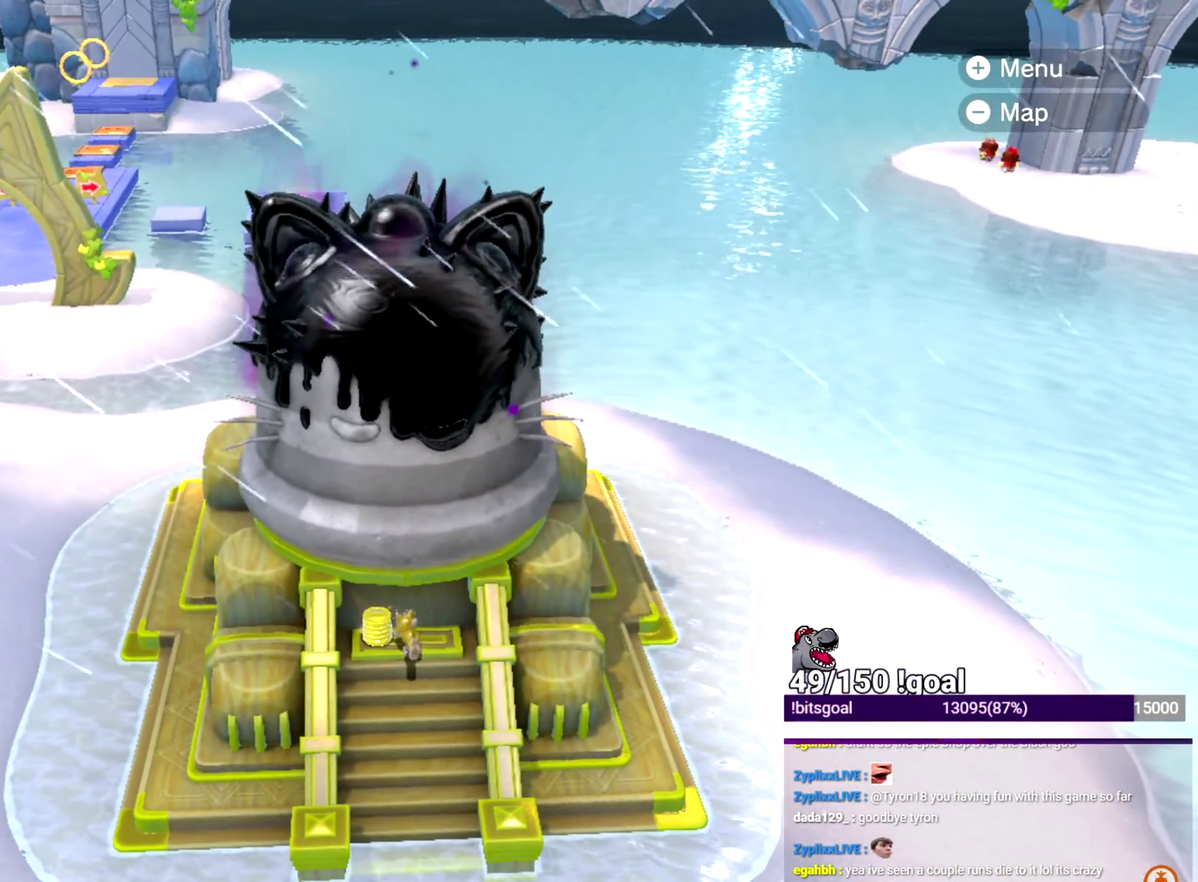
{"buttons": [], "left_stick": "center", "right_stick": "center", "events": []}
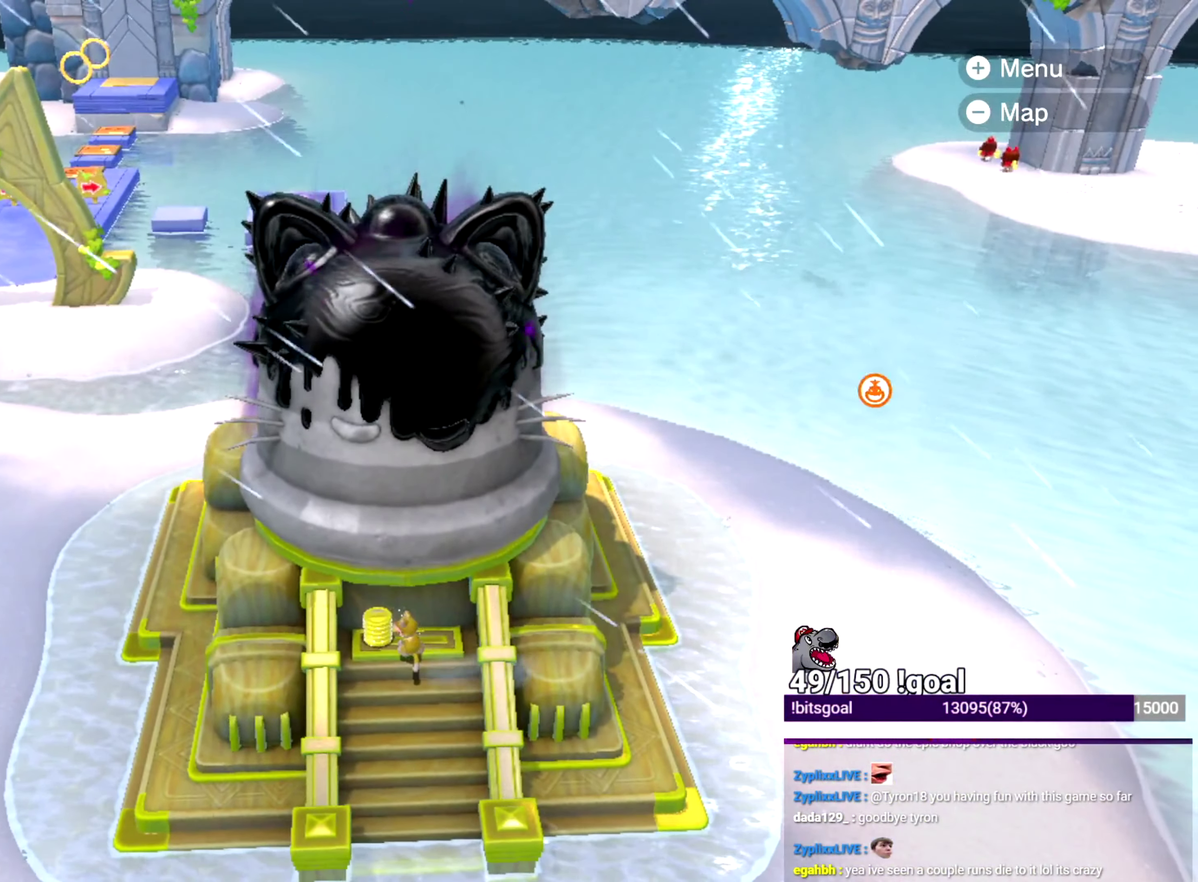
{"buttons": [], "left_stick": "center", "right_stick": "center", "events": []}
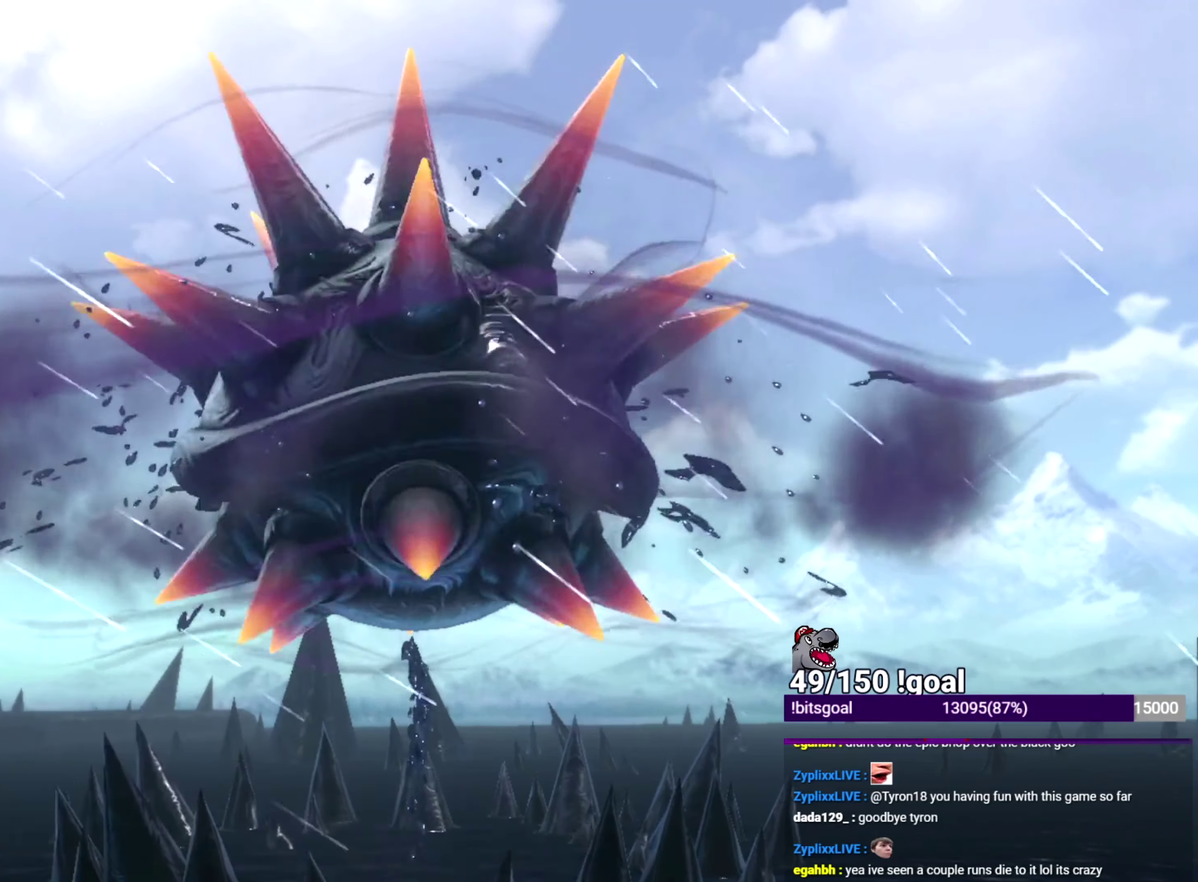
{"buttons": [], "left_stick": "center", "right_stick": "center", "events": []}
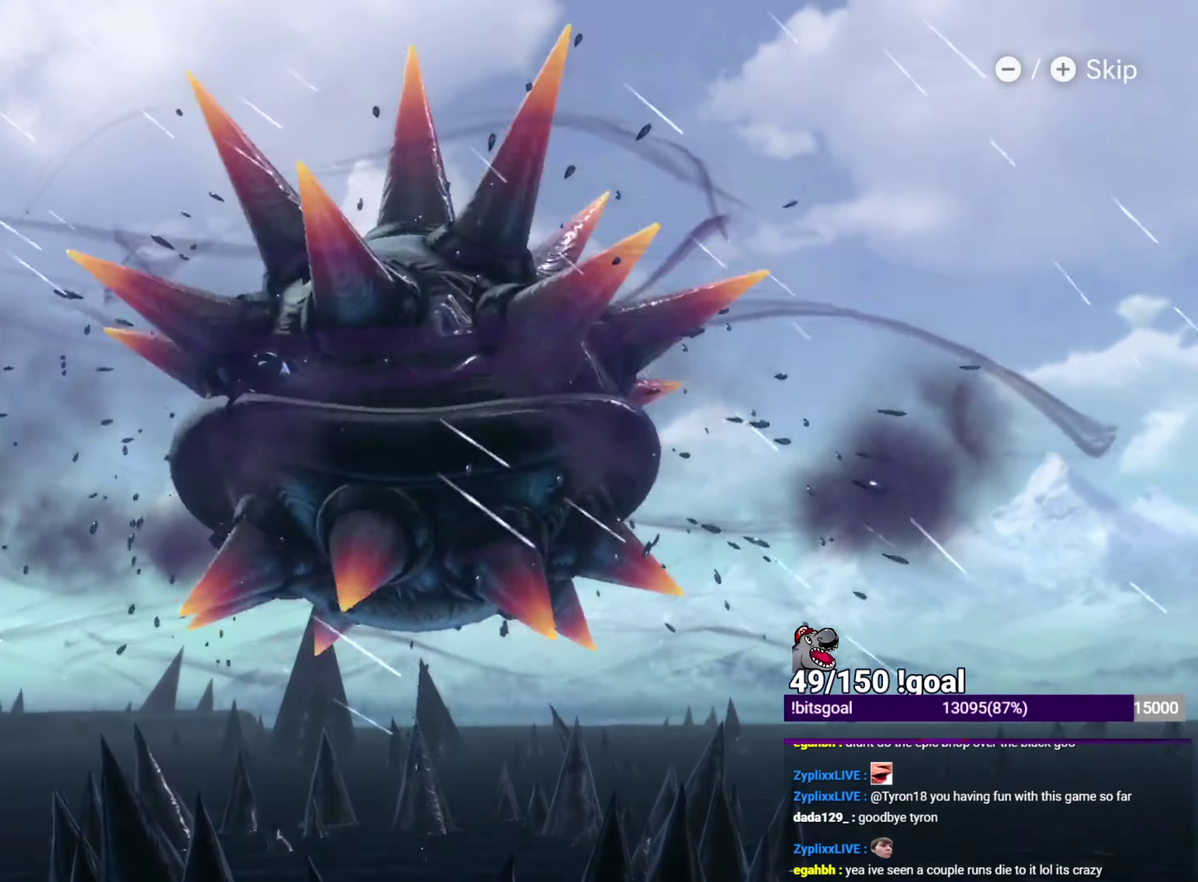
{"buttons": [], "left_stick": "center", "right_stick": "center", "events": []}
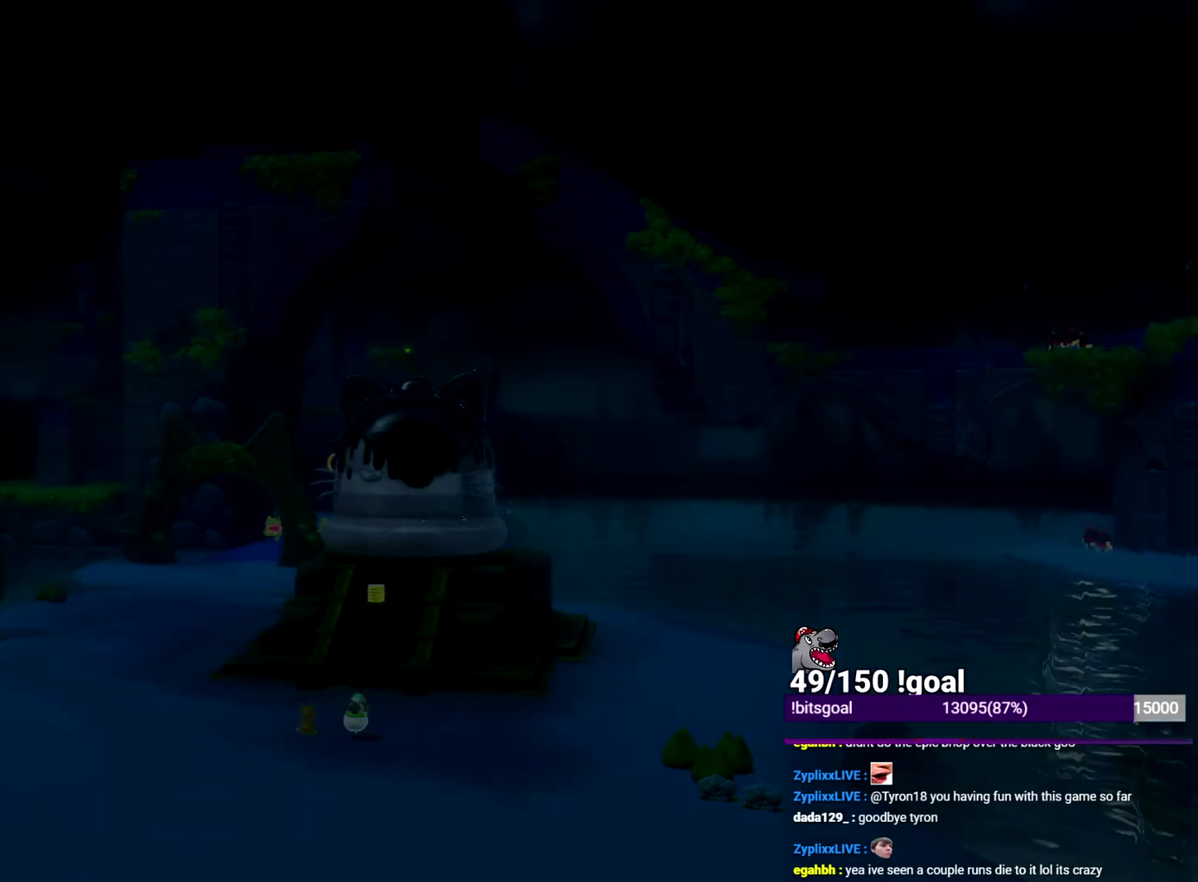
{"buttons": [], "left_stick": "center", "right_stick": "center", "events": []}
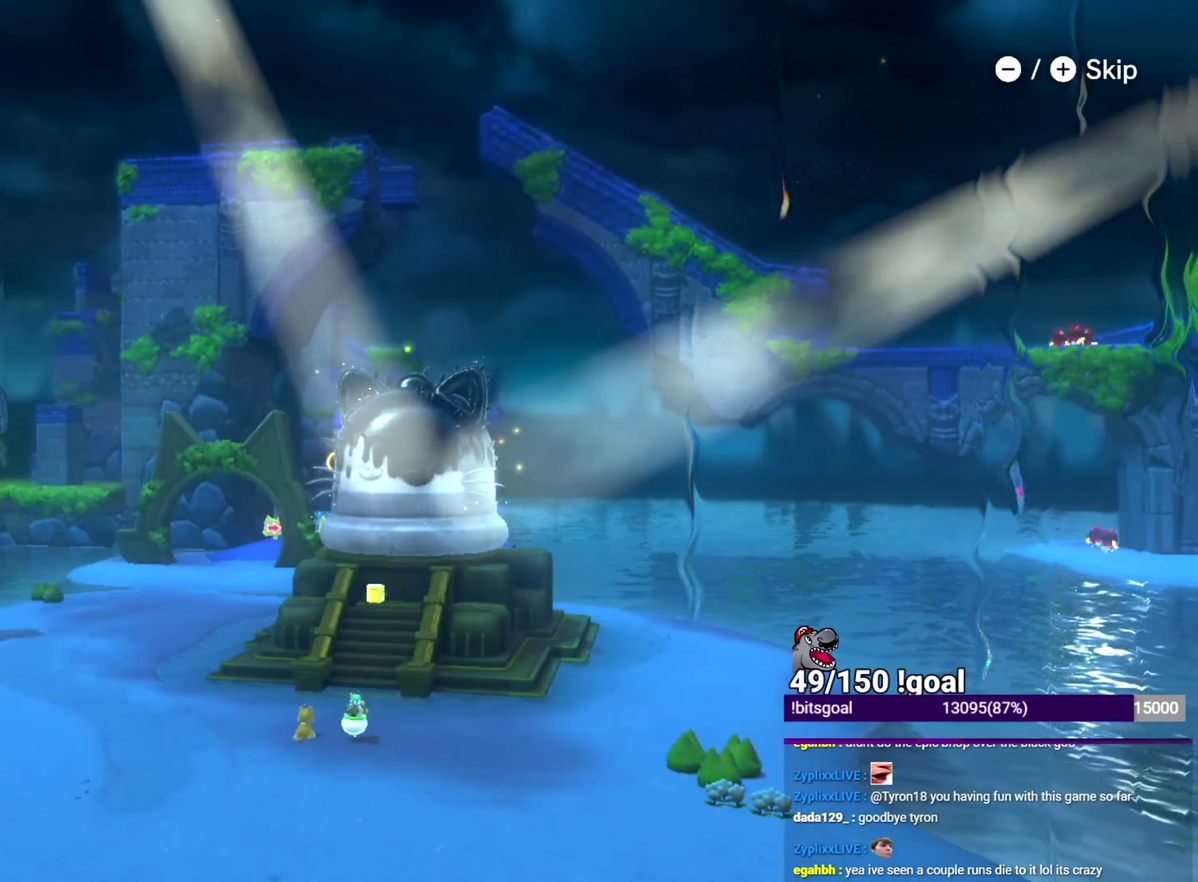
{"buttons": [], "left_stick": "center", "right_stick": "center", "events": []}